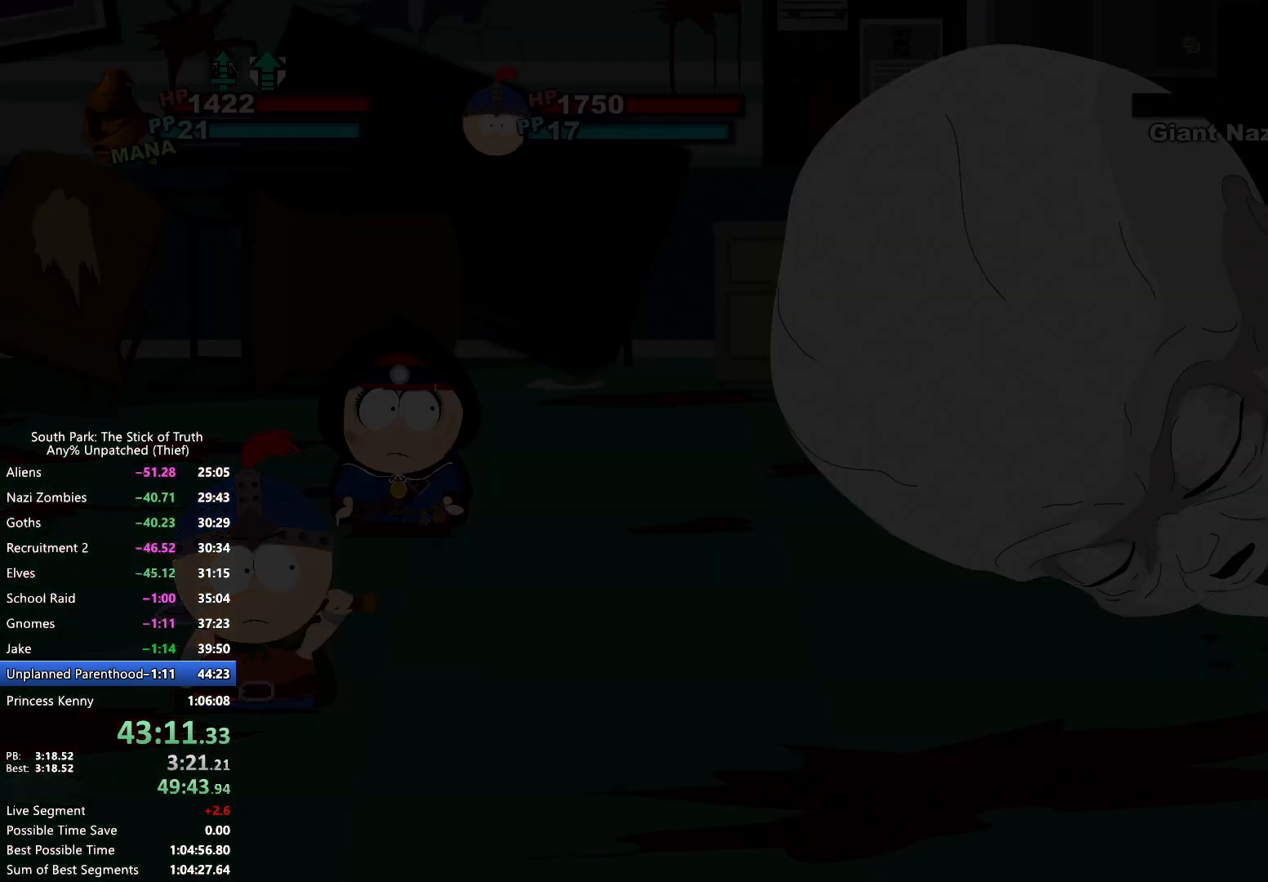
Gameplay with a controller (Xbox layout); each line is a JSON object with the inputs held at the frame after it. "events" lists button and stick changes between this image and that frame as [ms after this image, input, new state], when the widget could be followed in between. Not read: DPAD_RIGHT L3 R3.
{"buttons": ["B"], "left_stick": "left", "right_stick": "center", "events": [[300, "left_stick", "left"], [333, "B", "down"]]}
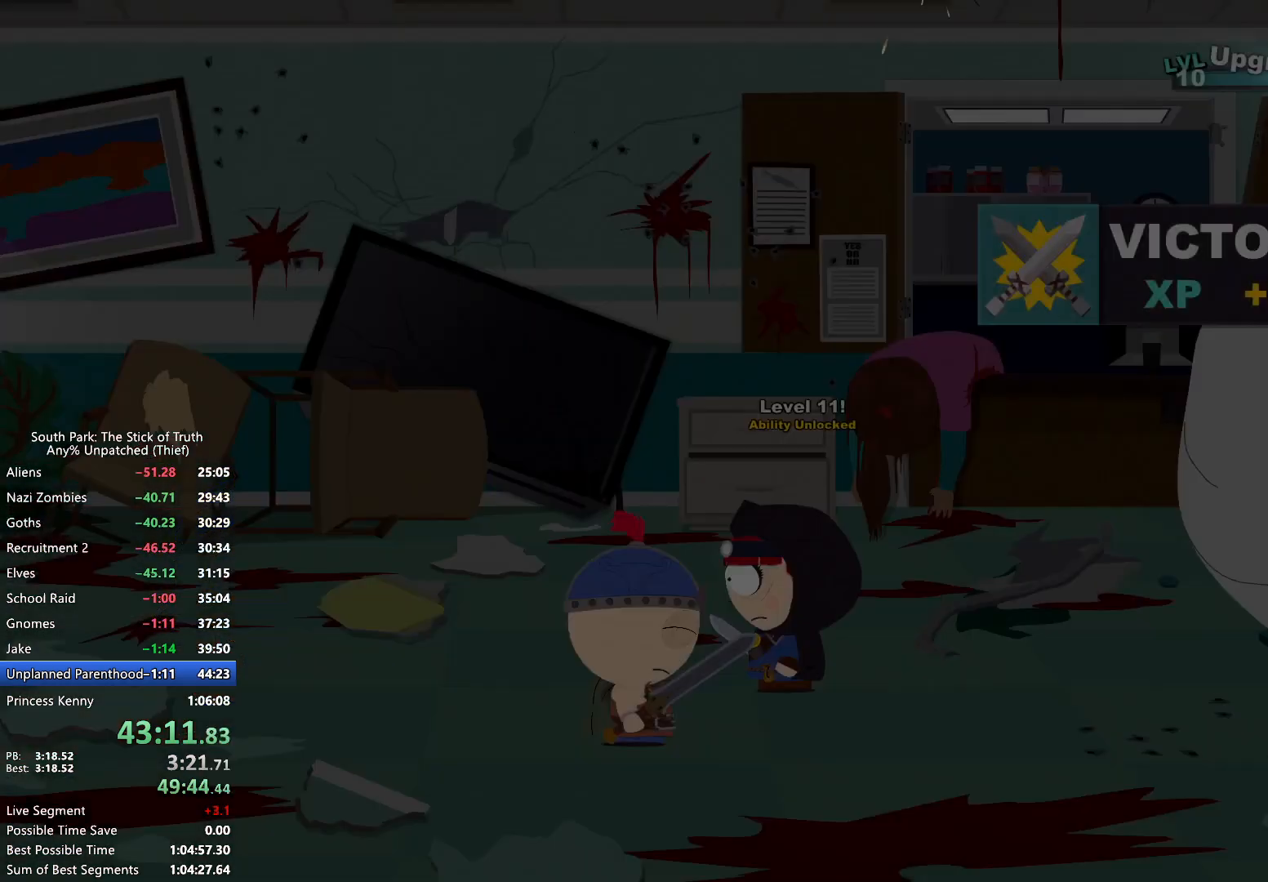
{"buttons": ["B"], "left_stick": "left", "right_stick": "center", "events": []}
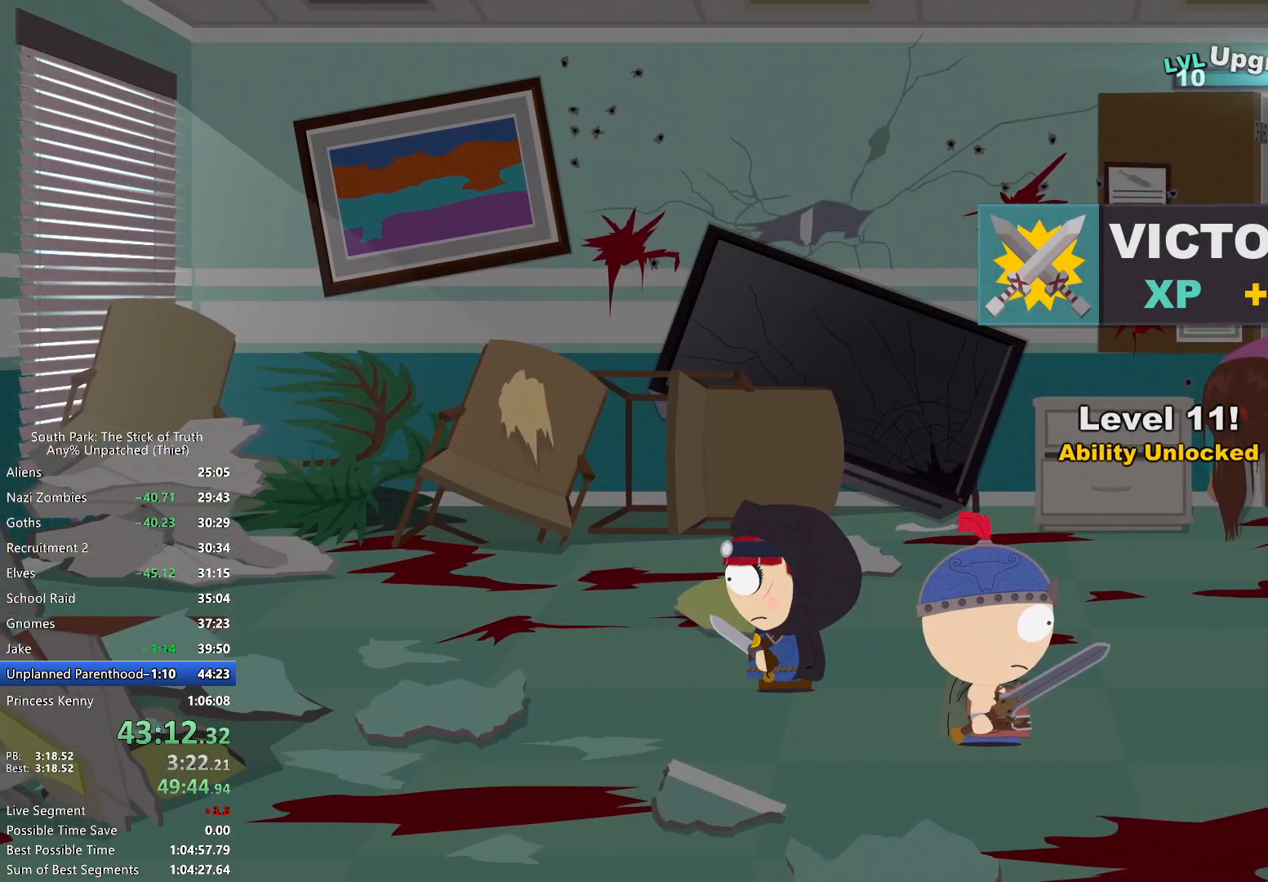
{"buttons": ["B"], "left_stick": "left", "right_stick": "center", "events": []}
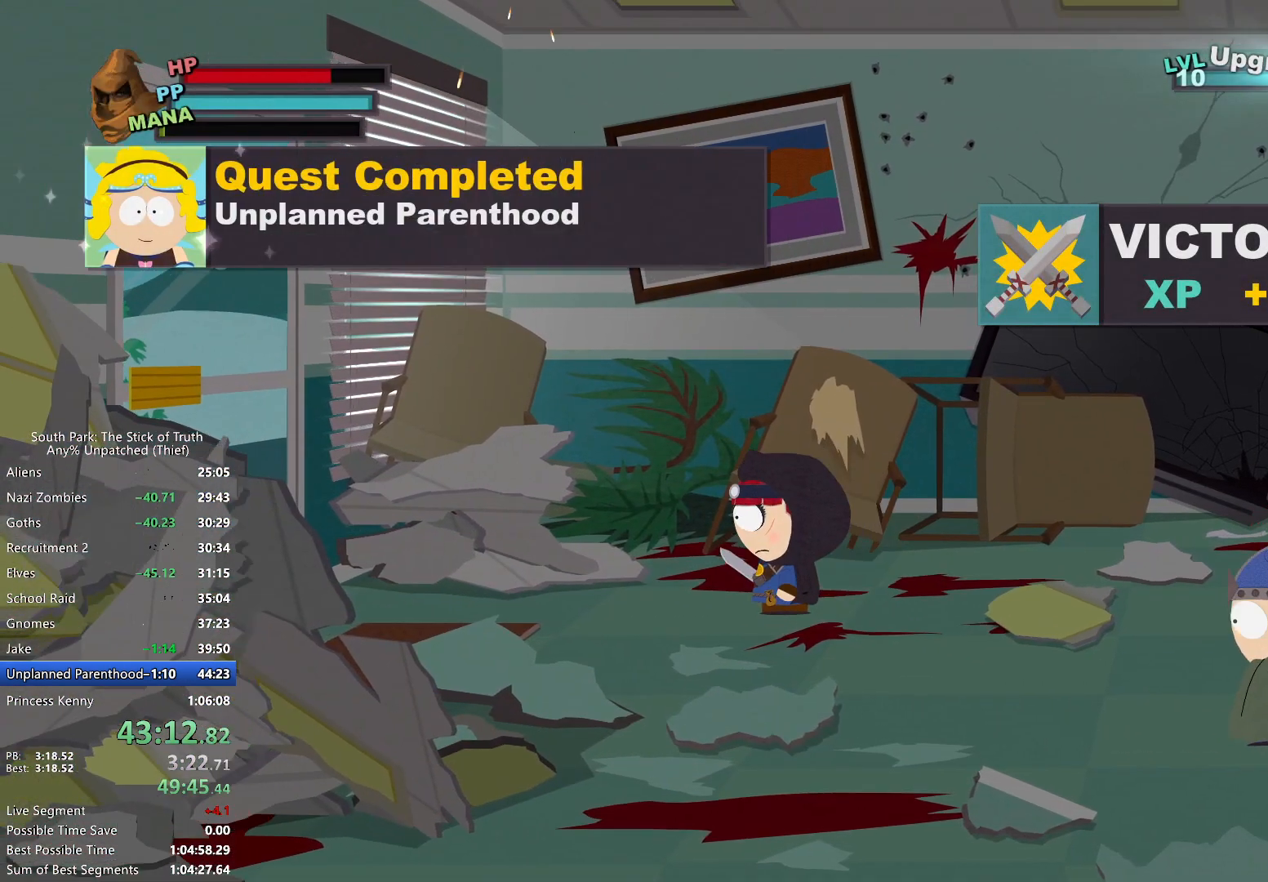
{"buttons": ["B"], "left_stick": "left", "right_stick": "center", "events": []}
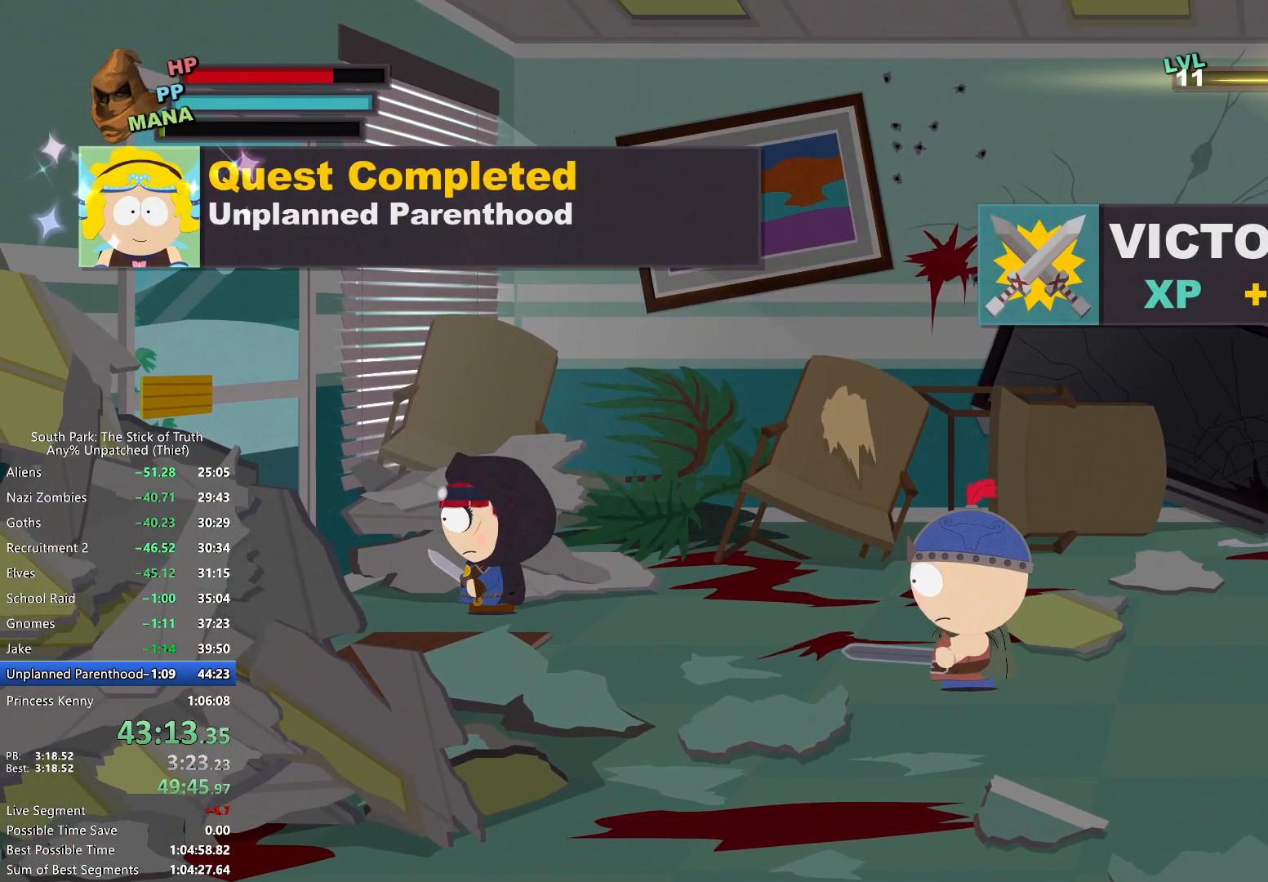
{"buttons": [], "left_stick": "center", "right_stick": "center", "events": [[200, "left_stick", "up-left"], [250, "B", "up"], [267, "A", "down"], [317, "A", "up"], [400, "A", "down"], [450, "A", "up"], [450, "left_stick", "center"]]}
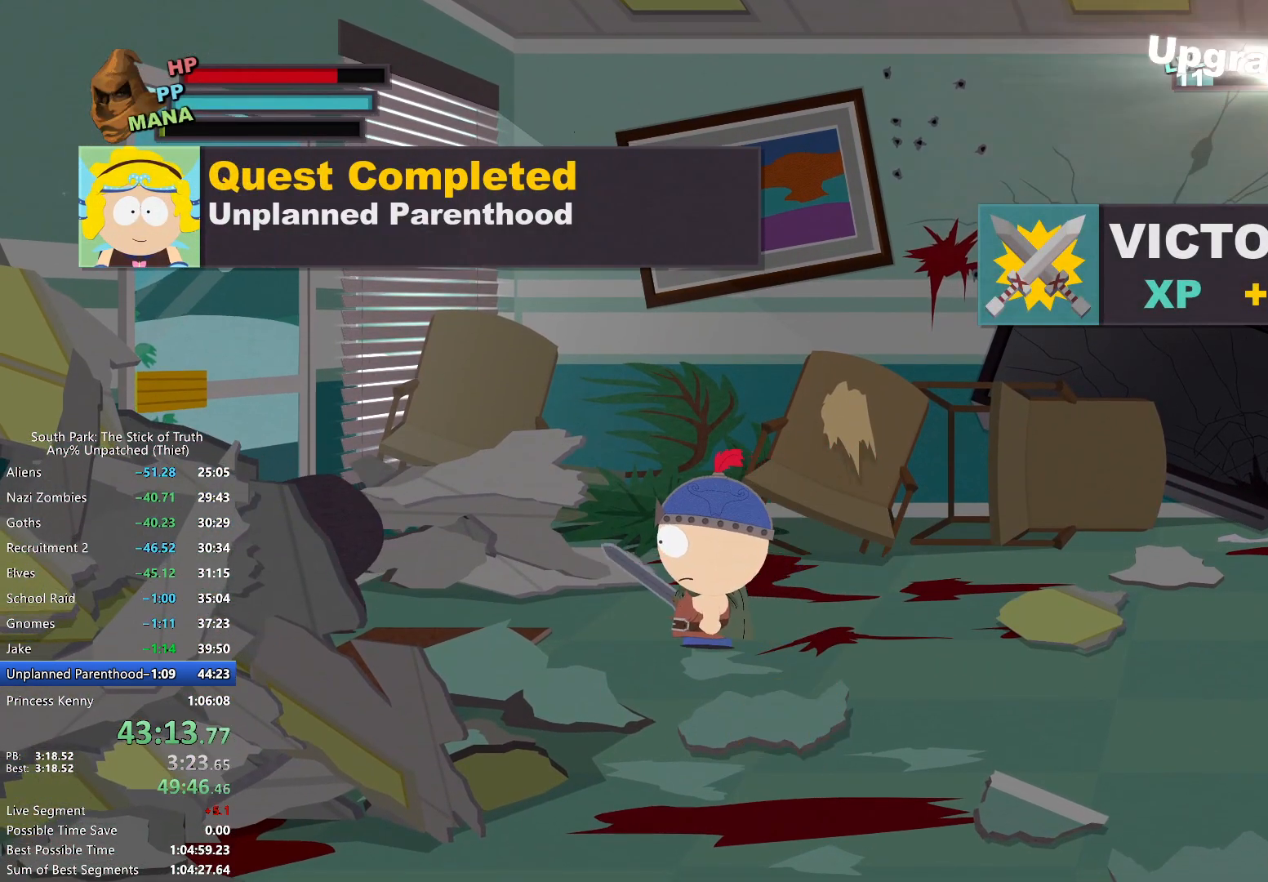
{"buttons": [], "left_stick": "center", "right_stick": "center", "events": [[17, "A", "down"], [83, "A", "up"]]}
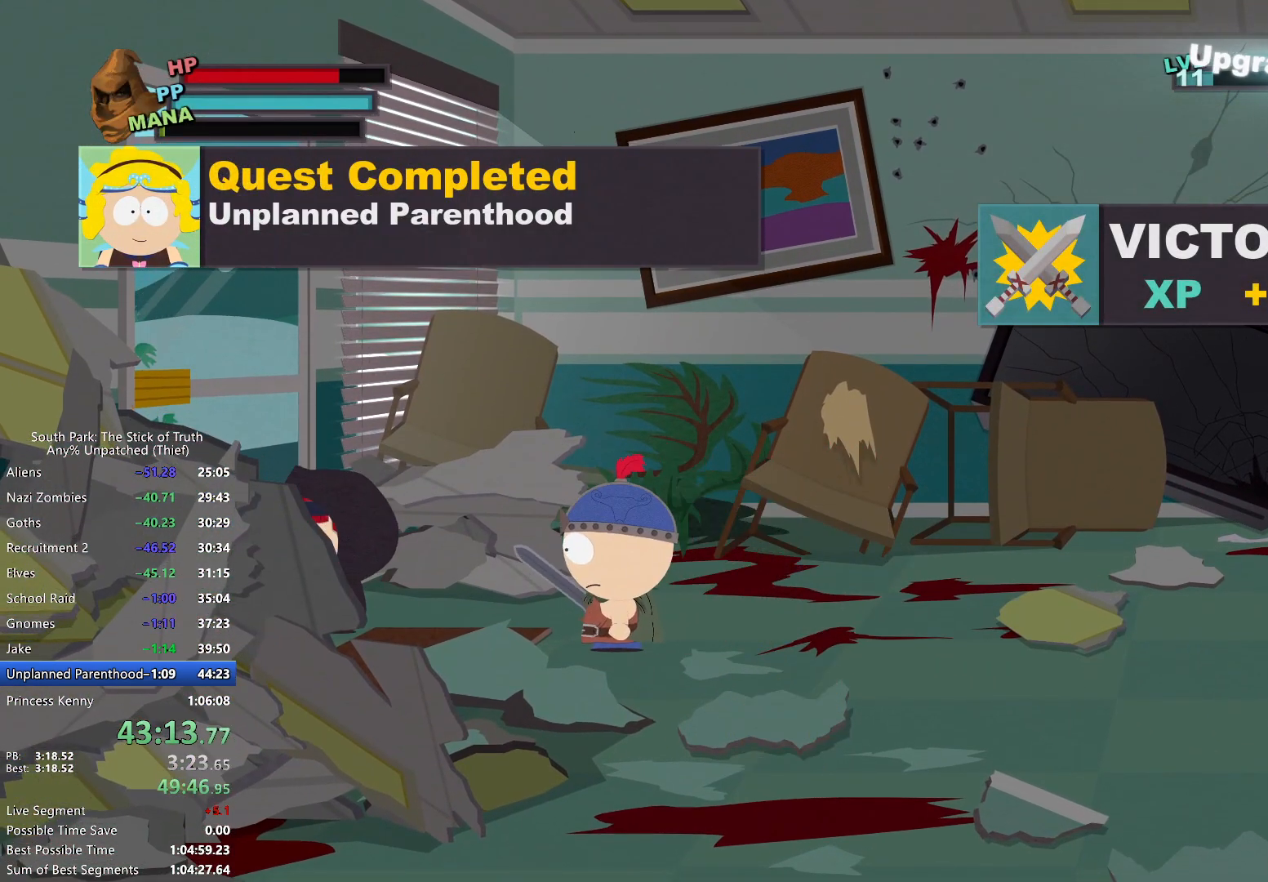
{"buttons": [], "left_stick": "center", "right_stick": "center", "events": []}